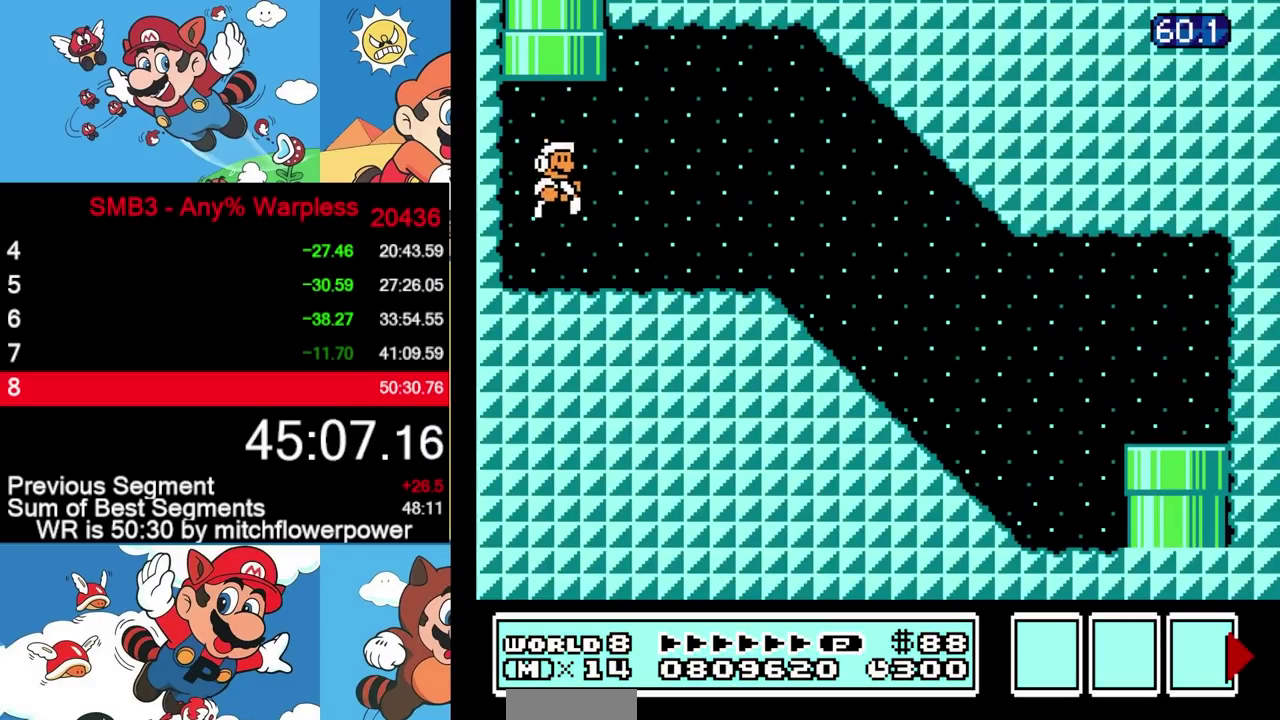
Gameplay with a controller (Nintendo layout); each line is a JSON object with the inputs held at the frame after it. "events" lists button and stick changes between this image and that frame as [ms after this image, input, new state], when the widget could be followed in between. Not read: L3 R3.
{"buttons": ["B", "DPAD_RIGHT"], "events": []}
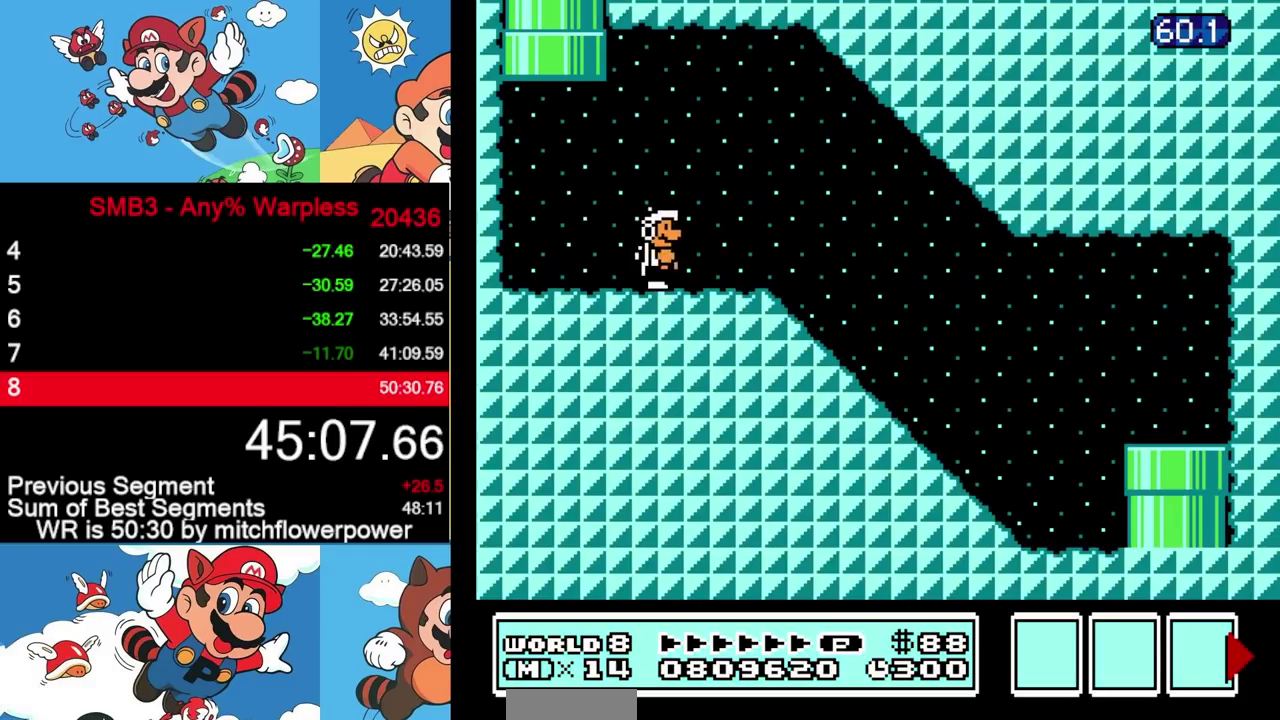
{"buttons": ["B", "DPAD_RIGHT"], "events": []}
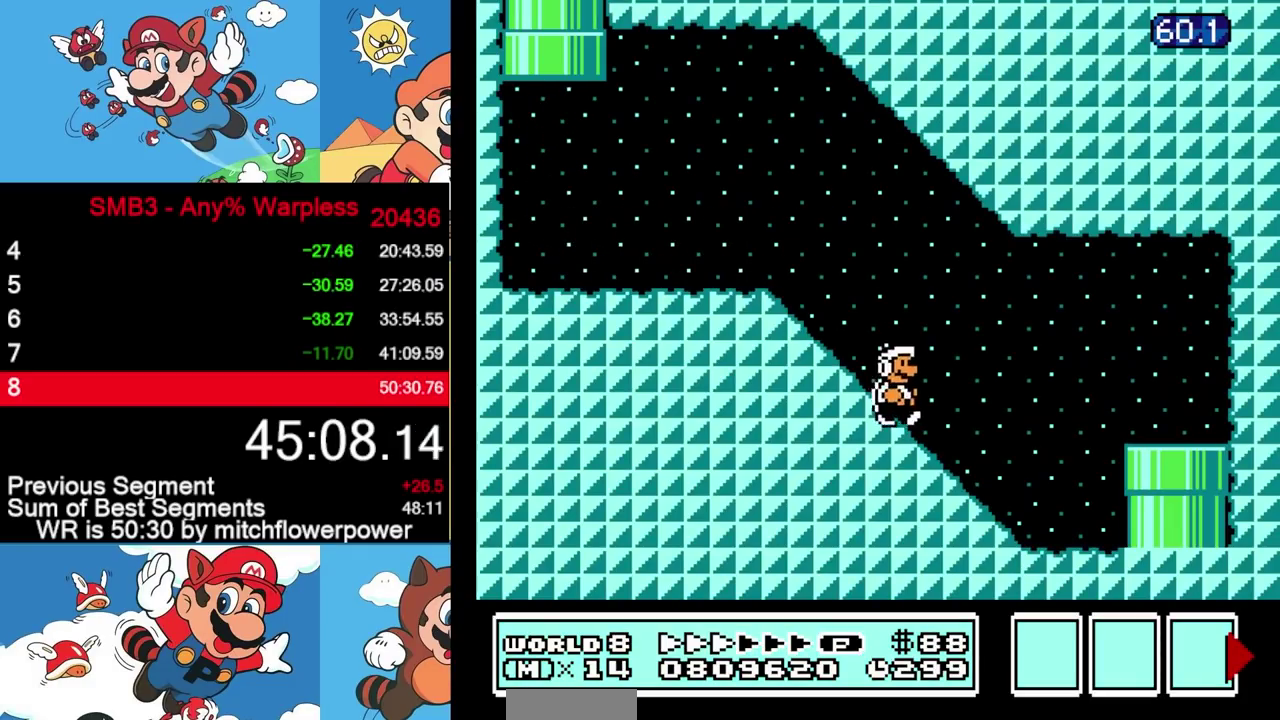
{"buttons": ["B", "DPAD_DOWN"], "events": [[250, "A", "down"], [267, "DPAD_DOWN", "down"], [267, "DPAD_RIGHT", "up"], [317, "A", "up"]]}
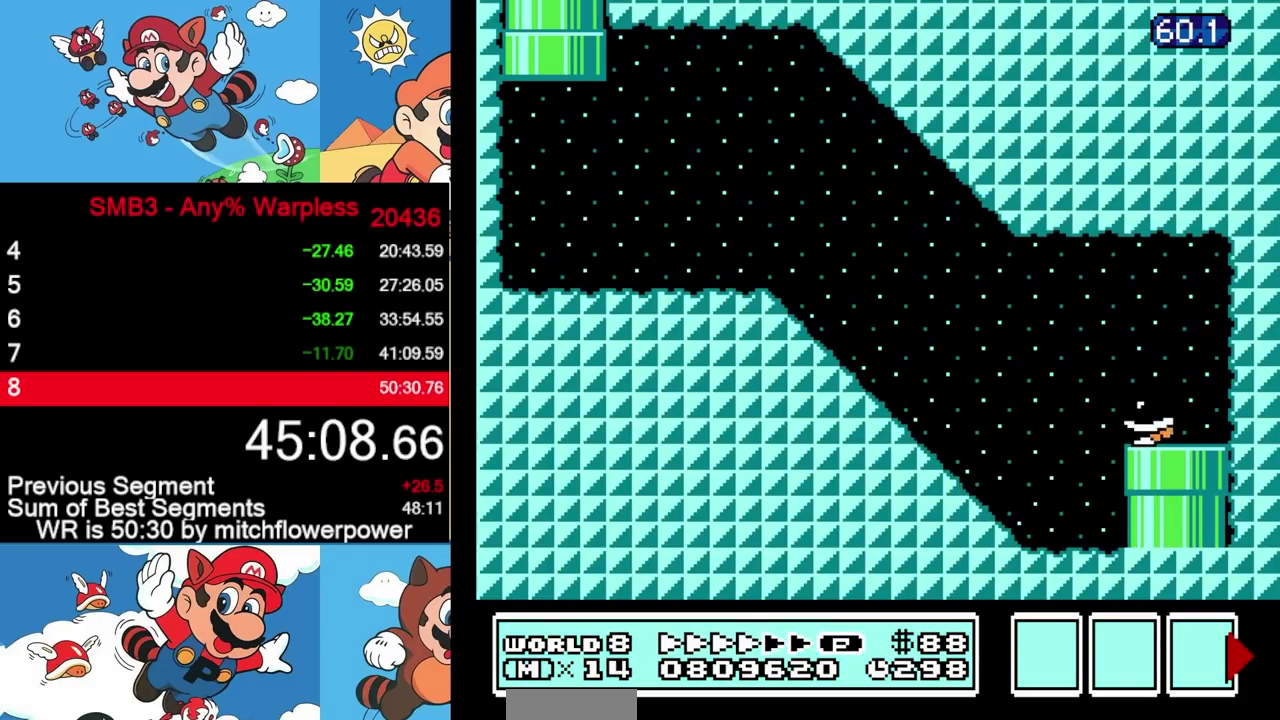
{"buttons": [], "events": [[267, "B", "up"], [317, "DPAD_DOWN", "up"]]}
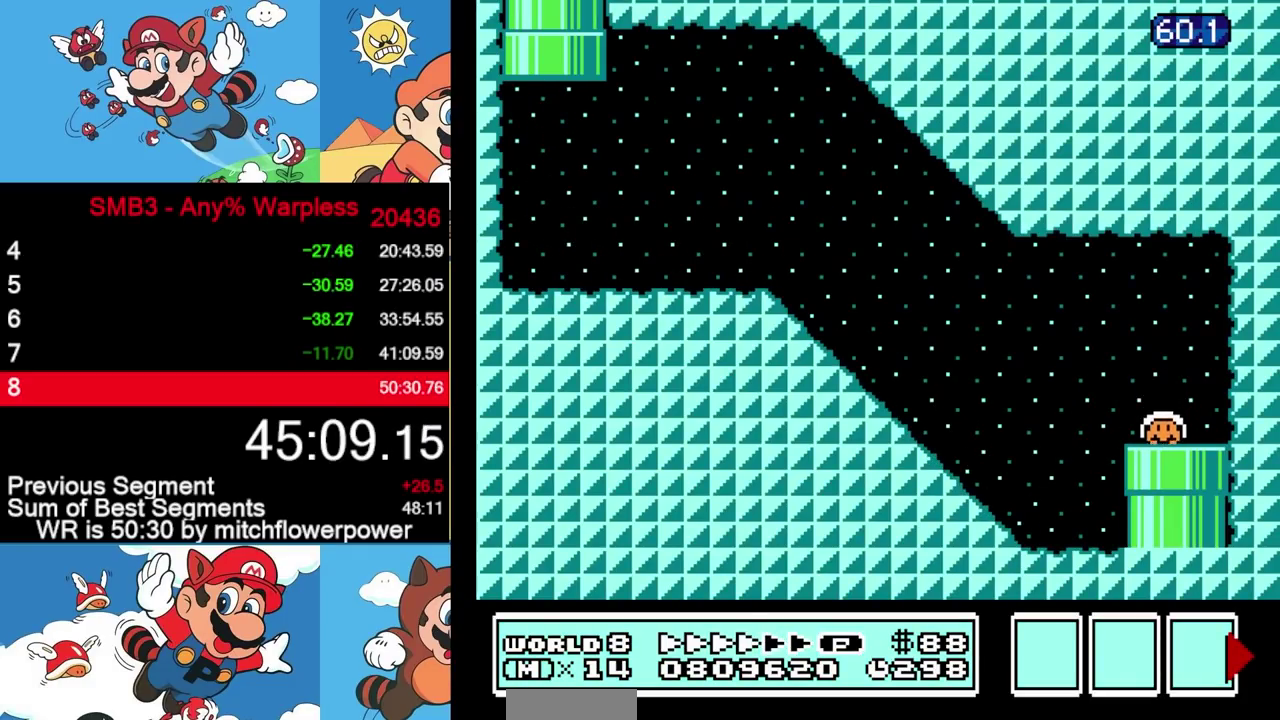
{"buttons": [], "events": []}